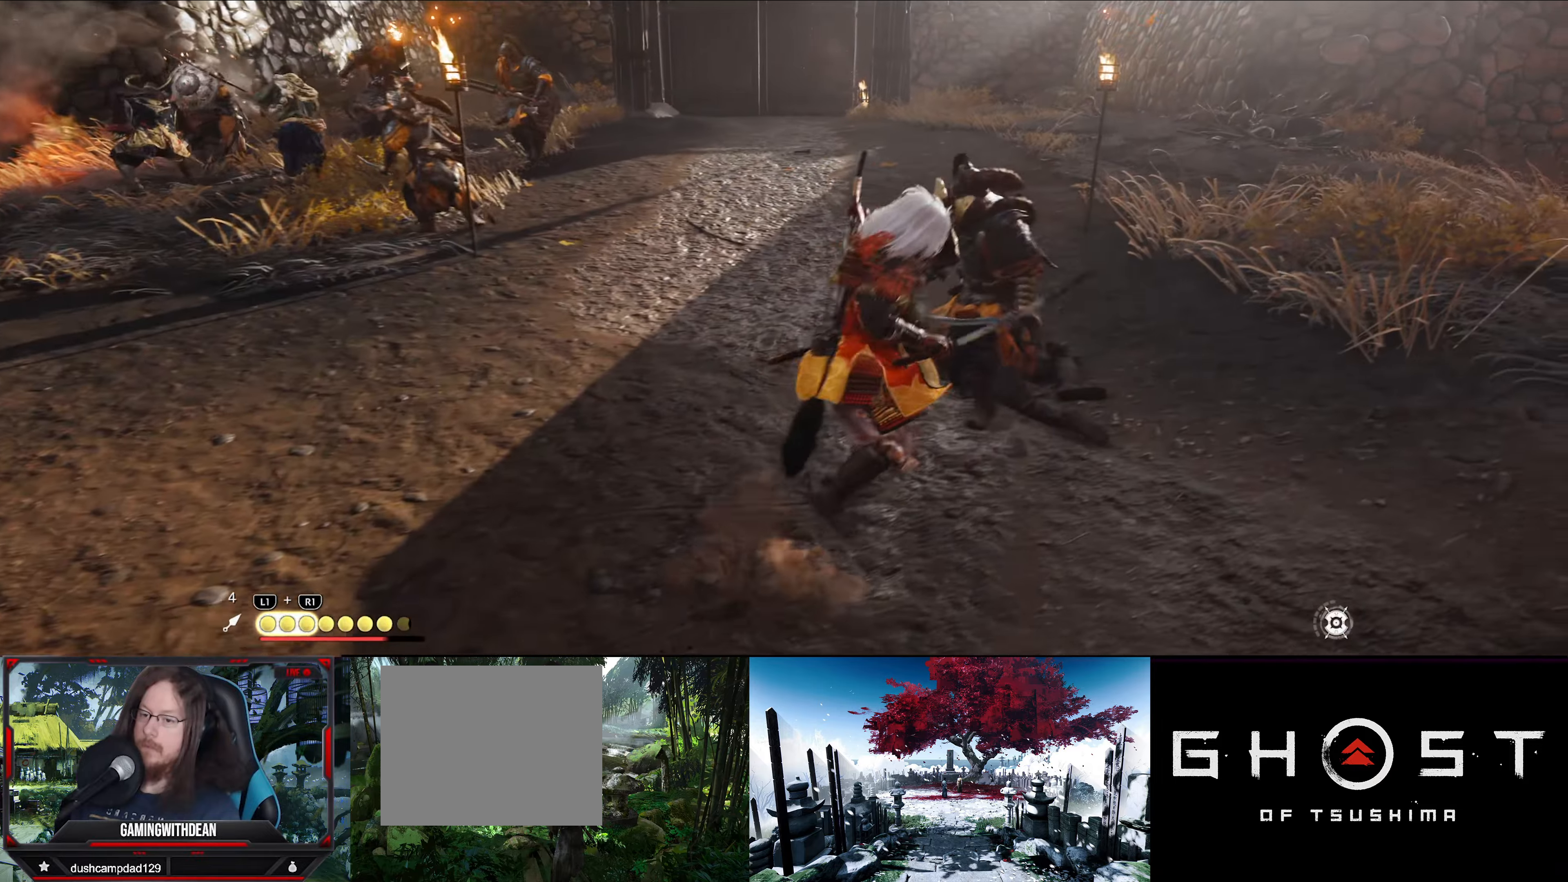
Gameplay with a controller (PlayStation layout); each line is a JSON object with the inputs held at the frame after it. "events" lists button and stick changes between this image and that frame as [ms after this image, input, new state], when the widget could be followed in between. Not read: TOUCHPAD.
{"buttons": [], "left_stick": "center", "right_stick": "center", "events": [[33, "SQUARE", "up"], [100, "SQUARE", "down"], [167, "SQUARE", "up"], [233, "SQUARE", "down"], [350, "SQUARE", "up"], [400, "SQUARE", "down"], [500, "SQUARE", "up"]]}
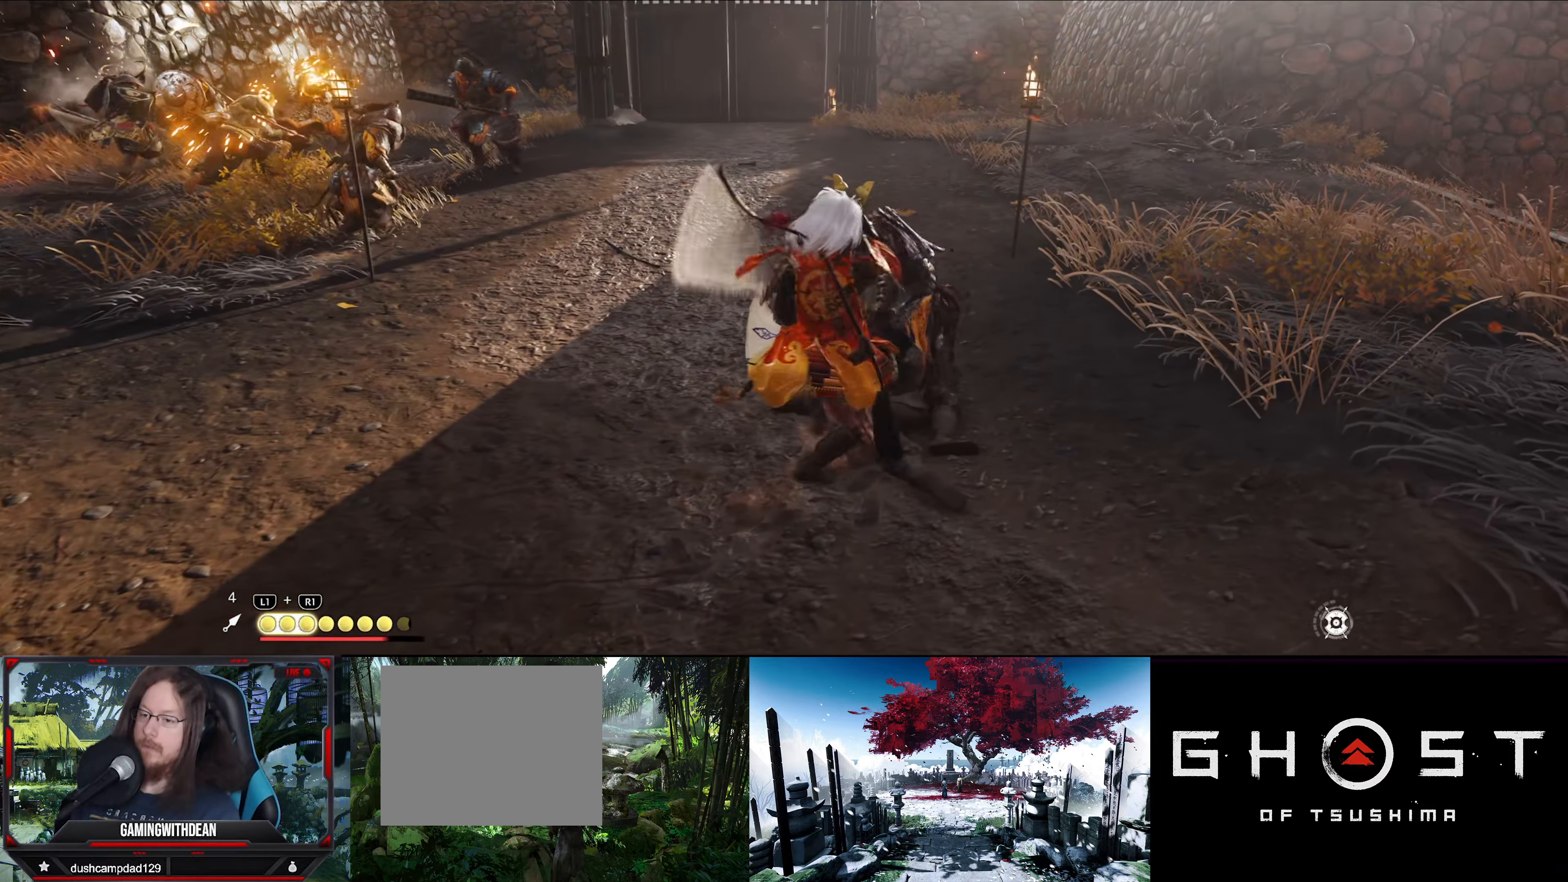
{"buttons": [], "left_stick": "center", "right_stick": "center", "events": [[67, "SQUARE", "down"], [150, "SQUARE", "up"], [200, "SQUARE", "down"], [317, "SQUARE", "up"], [383, "SQUARE", "down"], [500, "SQUARE", "up"]]}
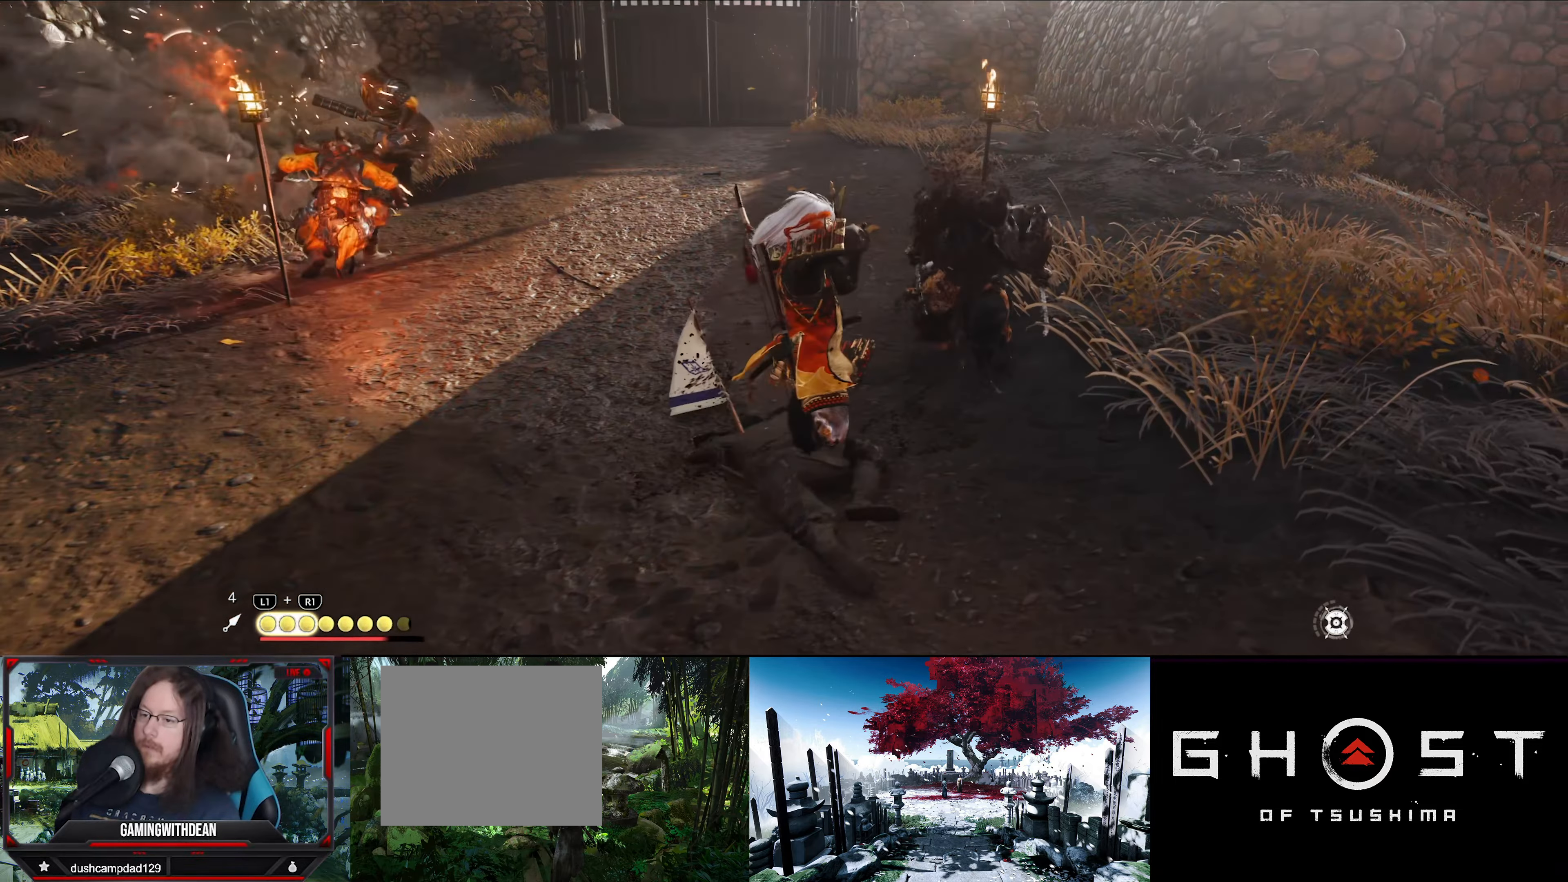
{"buttons": [], "left_stick": "right", "right_stick": "center", "events": [[50, "left_stick", "right"], [250, "left_stick", "center"], [333, "CIRCLE", "down"], [417, "CIRCLE", "up"], [467, "left_stick", "right"]]}
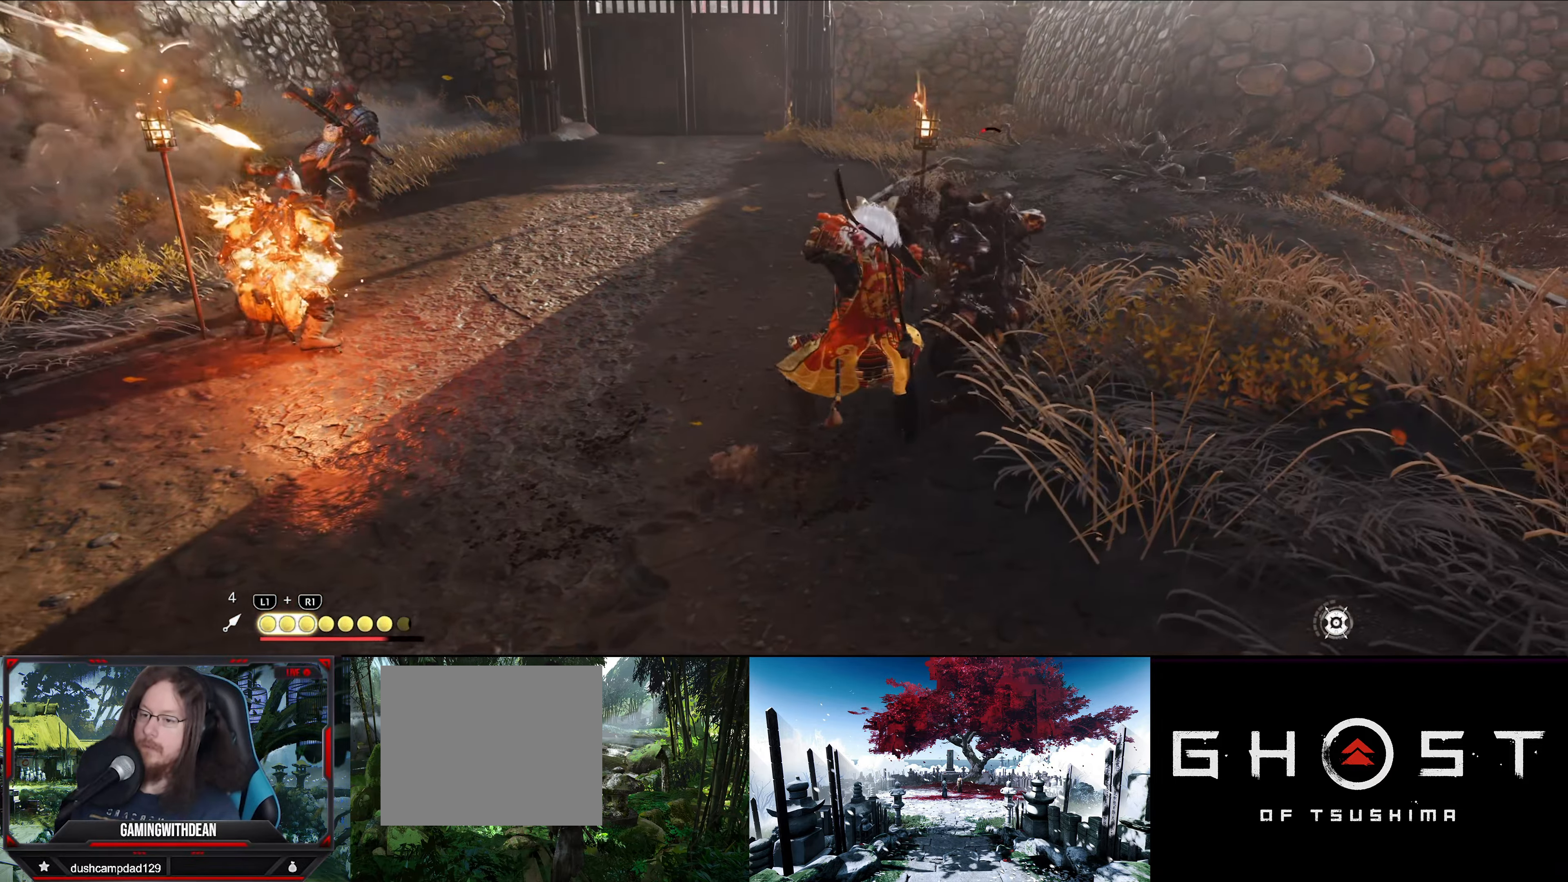
{"buttons": [], "left_stick": "center", "right_stick": "center", "events": [[67, "CIRCLE", "down"], [167, "CIRCLE", "up"], [267, "left_stick", "center"], [383, "SQUARE", "down"], [467, "SQUARE", "up"]]}
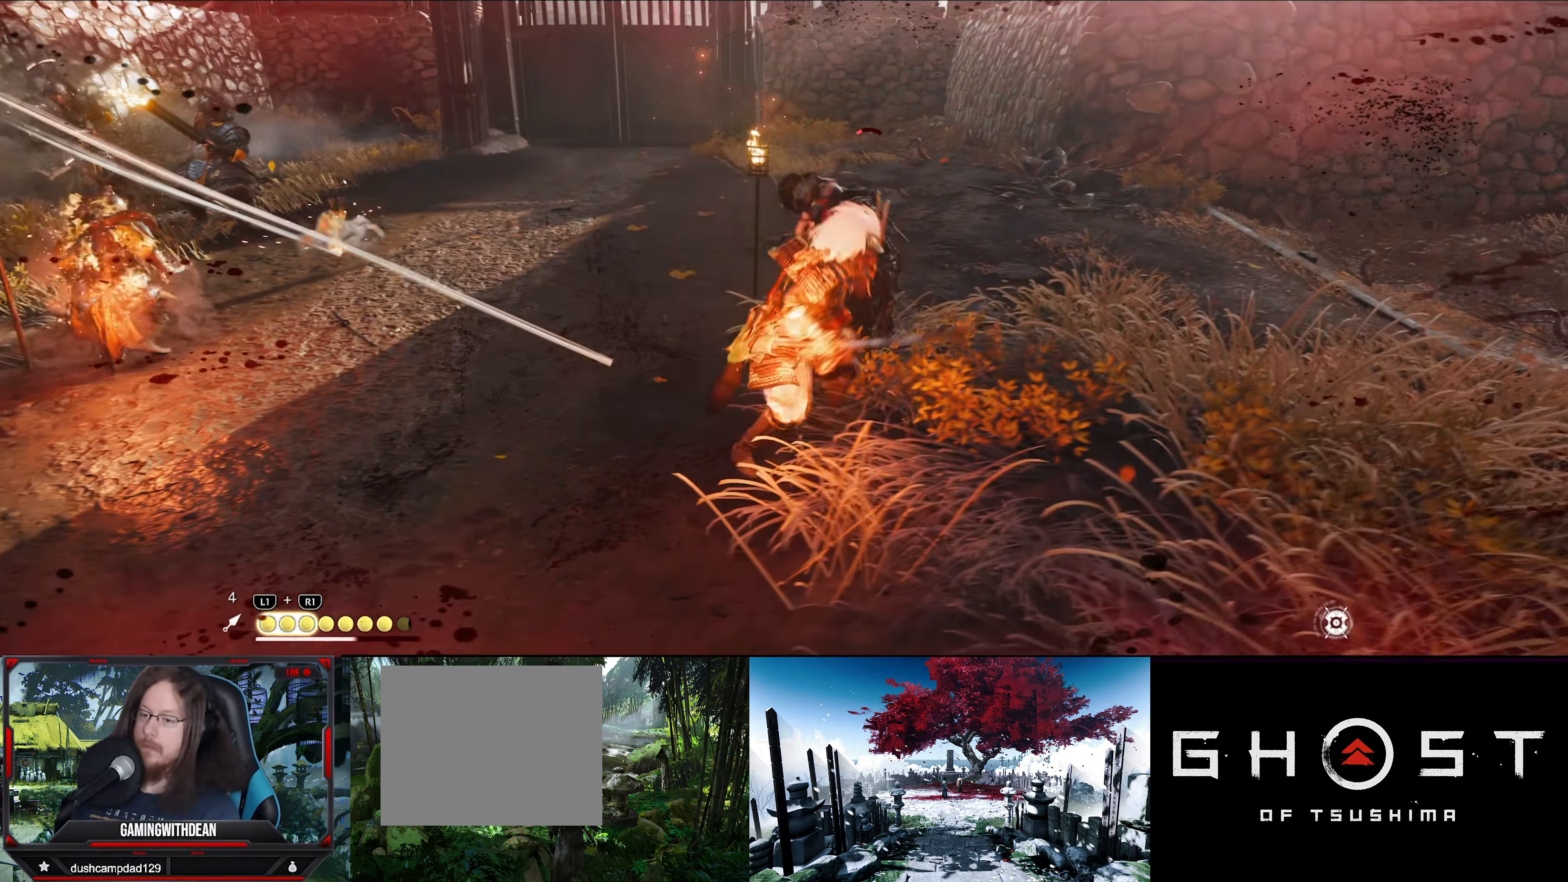
{"buttons": [], "left_stick": "center", "right_stick": "center", "events": [[33, "SQUARE", "down"], [117, "SQUARE", "up"], [200, "SQUARE", "down"], [317, "SQUARE", "up"], [350, "SQUARE", "down"], [450, "SQUARE", "up"]]}
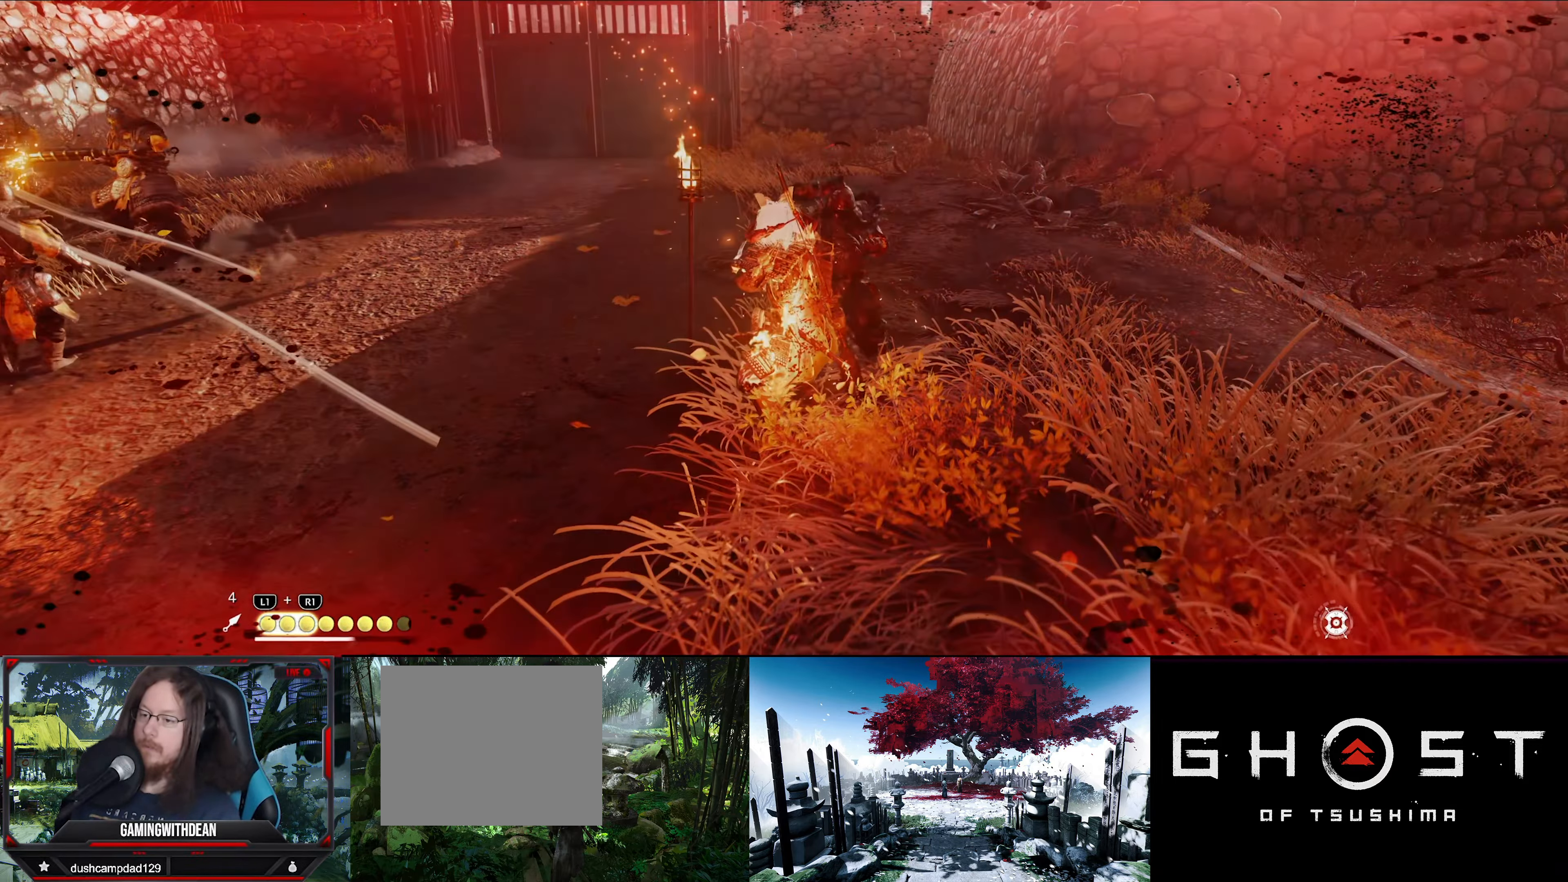
{"buttons": ["CIRCLE"], "left_stick": "right", "right_stick": "center", "events": [[17, "SQUARE", "down"], [117, "SQUARE", "up"], [150, "SQUARE", "down"], [200, "left_stick", "right"], [250, "SQUARE", "up"], [350, "CIRCLE", "down"], [433, "CIRCLE", "up"], [500, "CIRCLE", "down"]]}
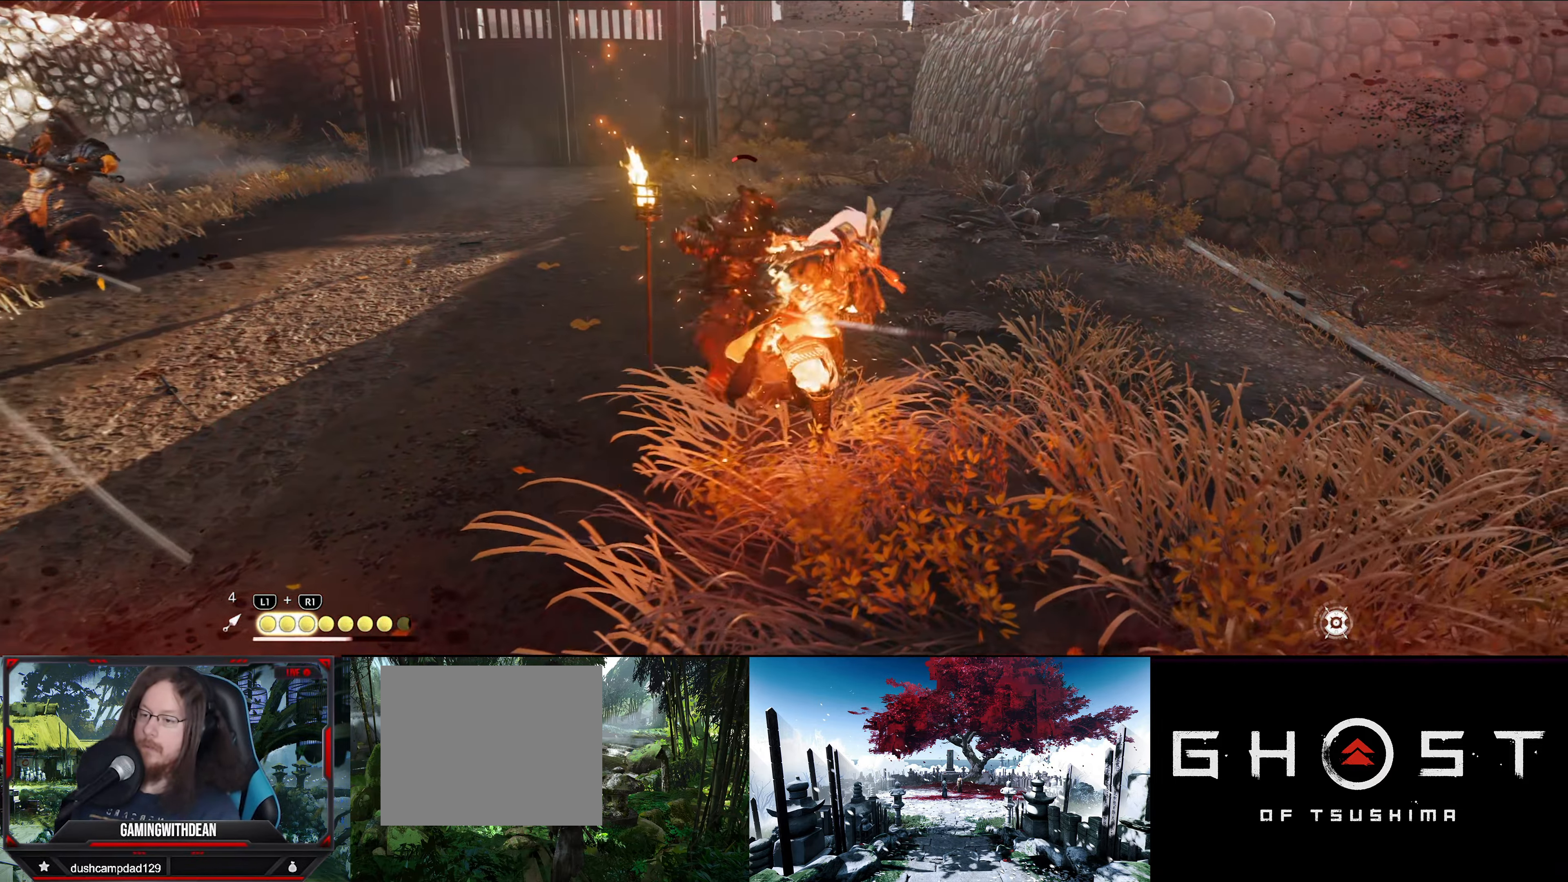
{"buttons": [], "left_stick": "center", "right_stick": "left", "events": [[67, "CIRCLE", "up"], [133, "CIRCLE", "down"], [250, "CIRCLE", "up"], [367, "left_stick", "center"], [467, "right_stick", "left"]]}
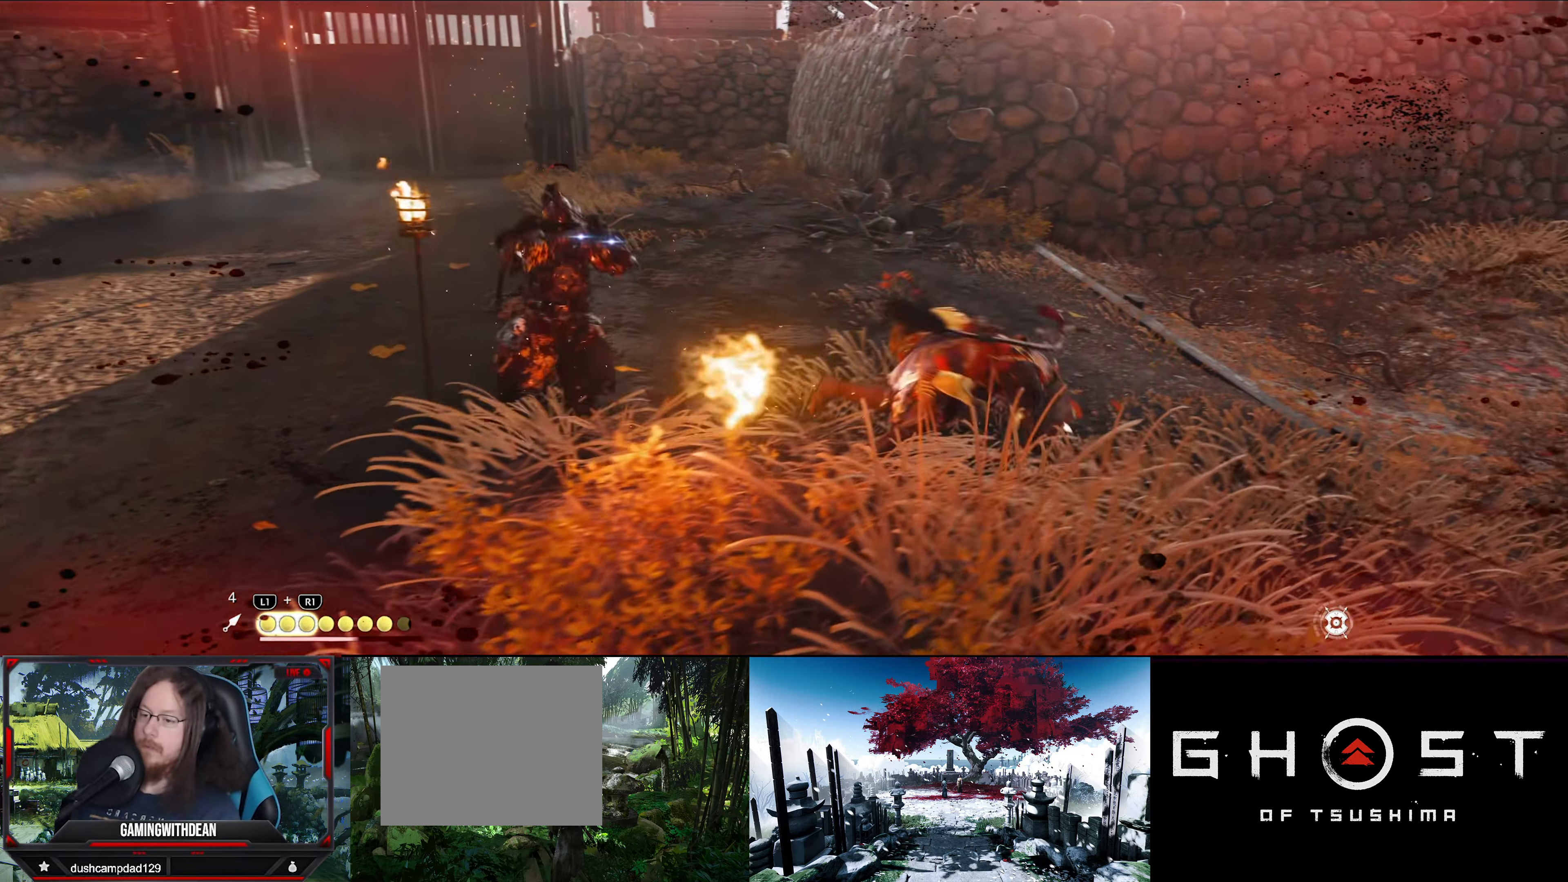
{"buttons": [], "left_stick": "right", "right_stick": "center", "events": [[183, "left_stick", "right"], [483, "right_stick", "center"]]}
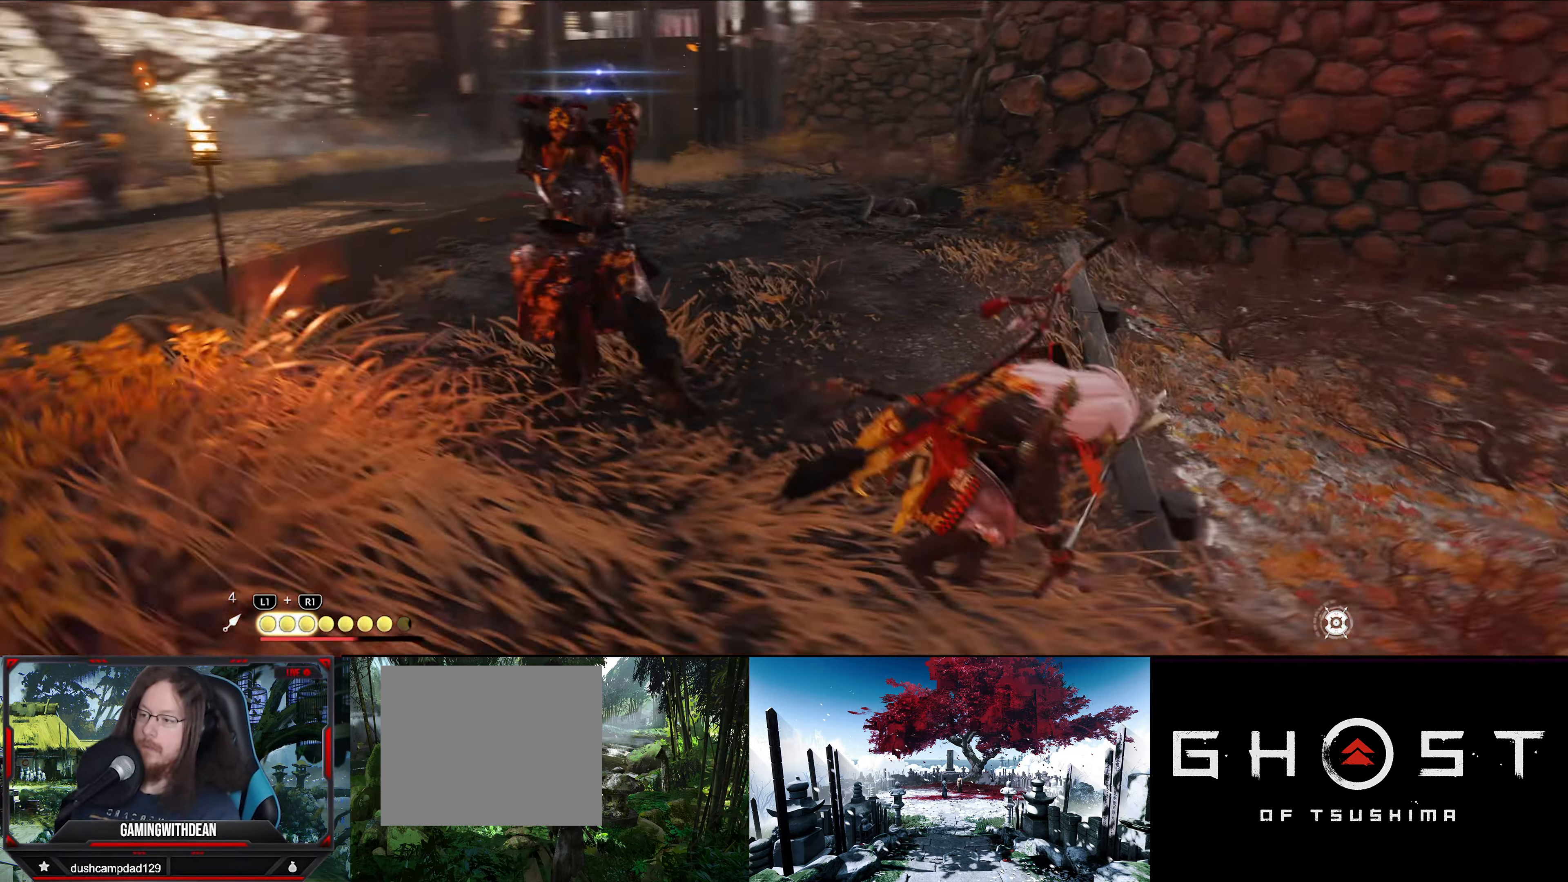
{"buttons": [], "left_stick": "down-right", "right_stick": "center", "events": [[133, "left_stick", "down-right"]]}
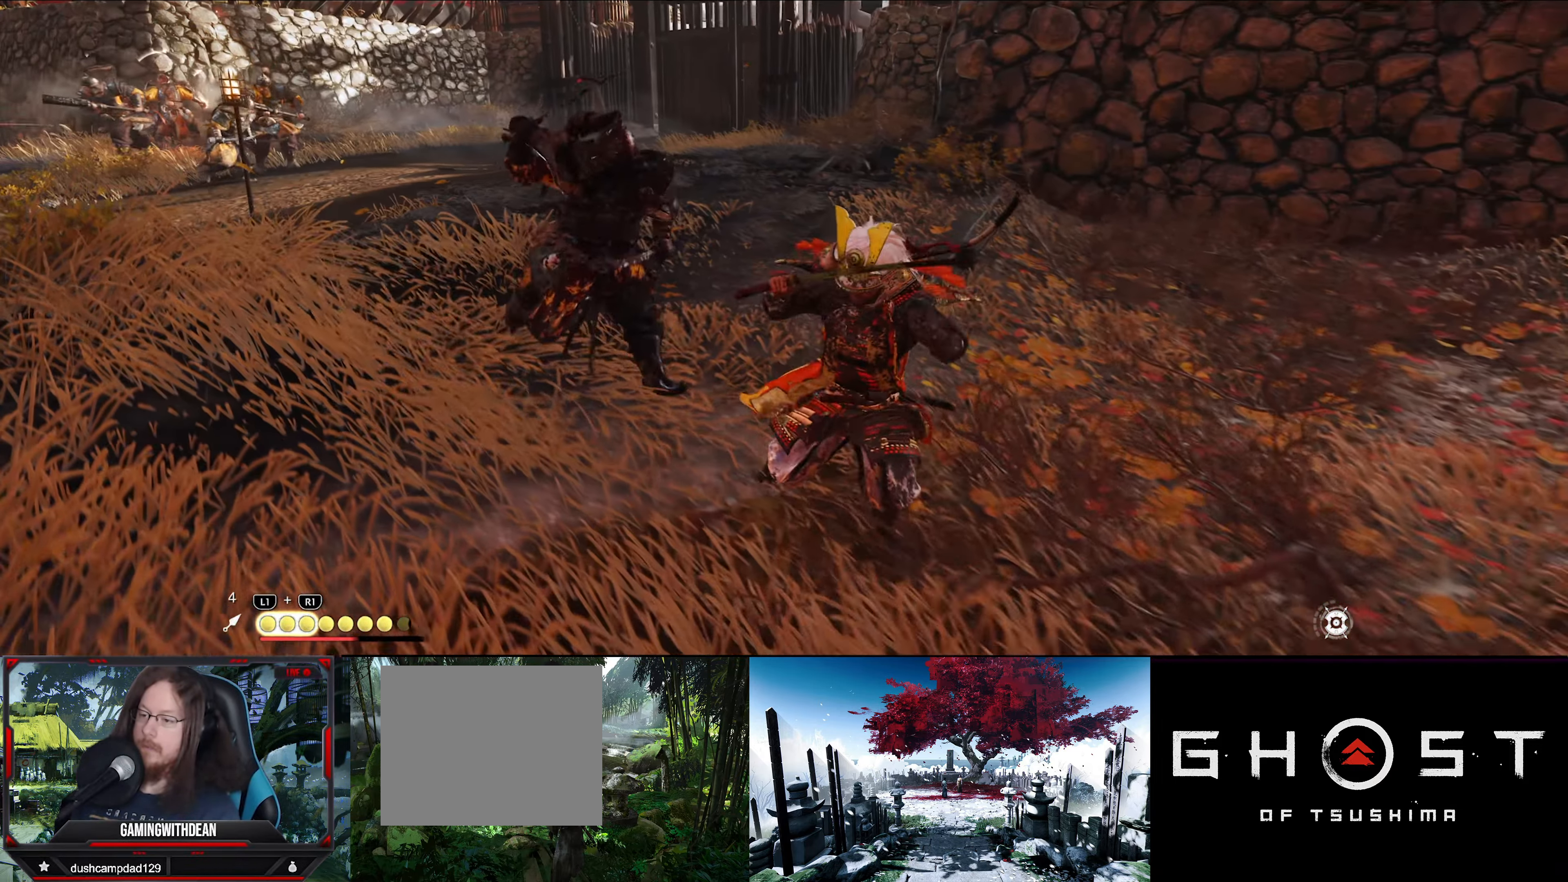
{"buttons": [], "left_stick": "down-right", "right_stick": "center", "events": []}
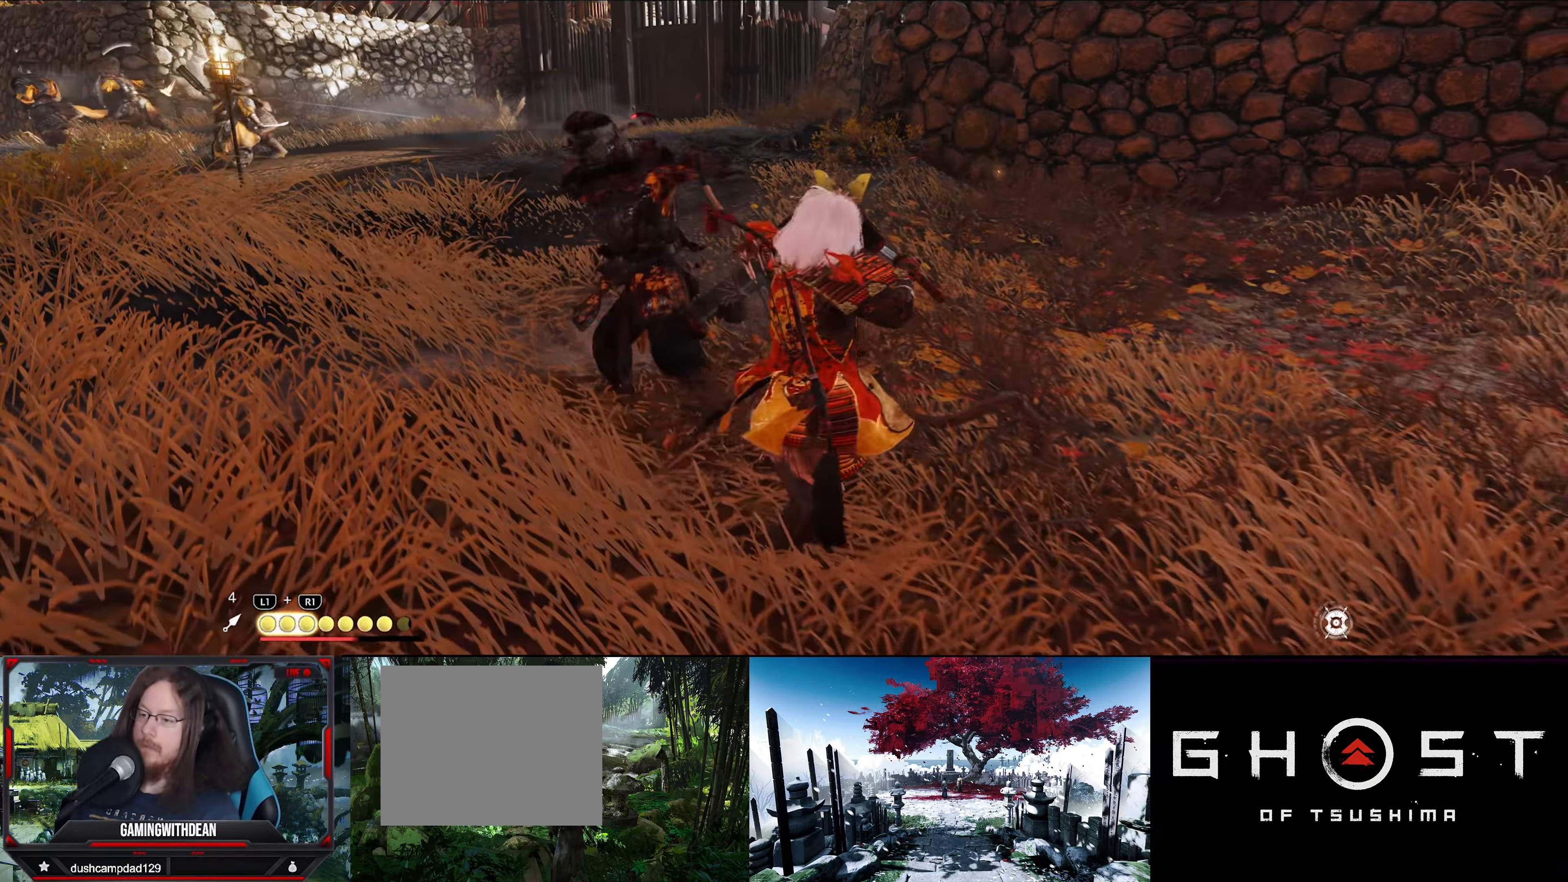
{"buttons": [], "left_stick": "center", "right_stick": "center", "events": [[384, "SQUARE", "down"], [384, "left_stick", "center"], [467, "SQUARE", "up"]]}
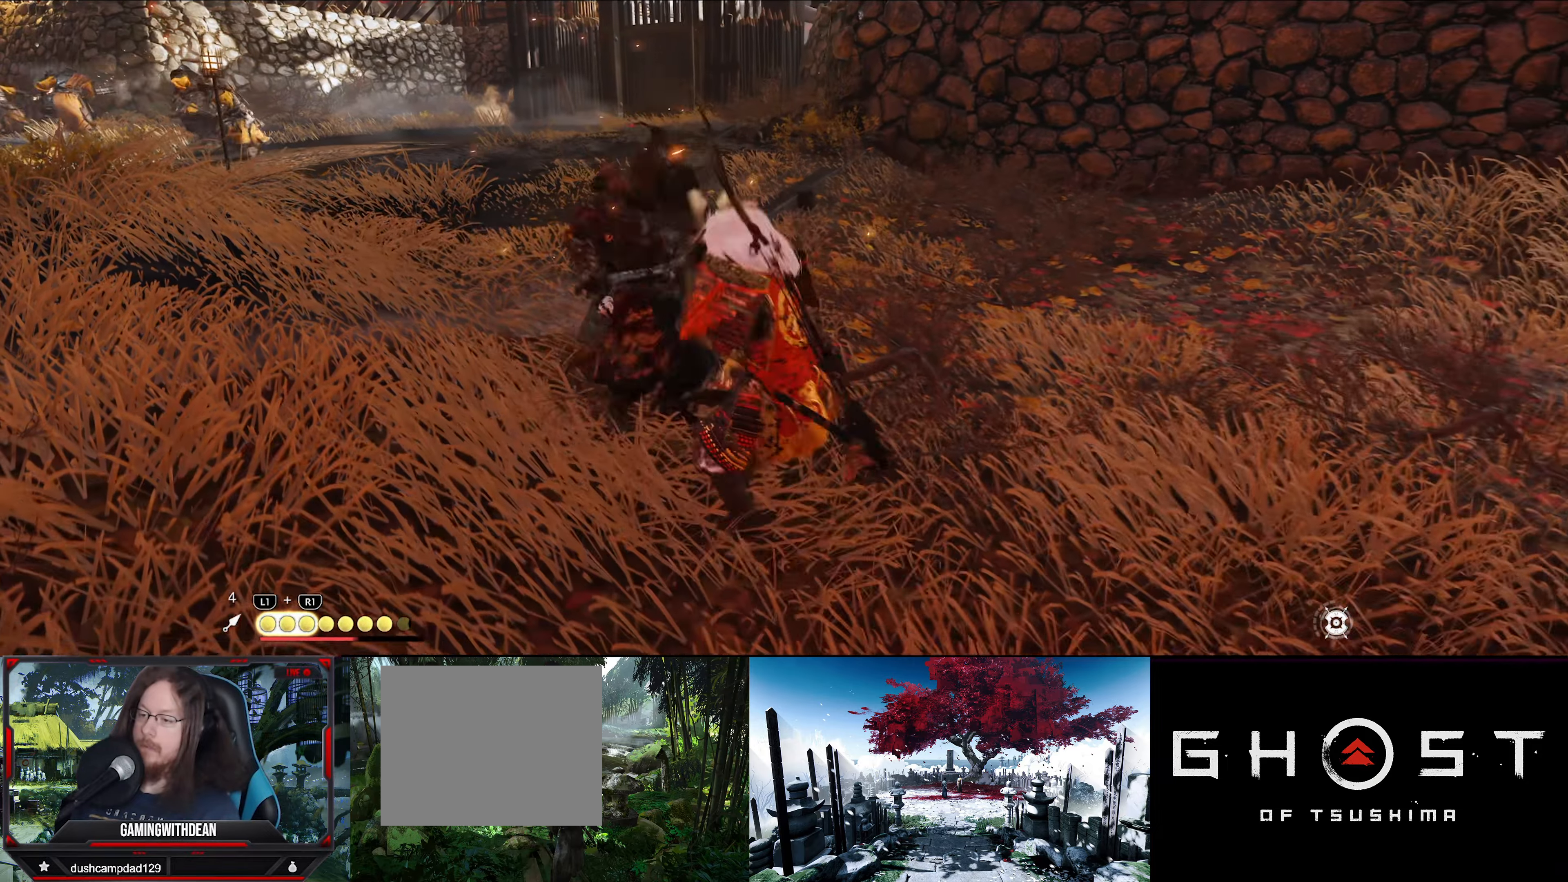
{"buttons": [], "left_stick": "down-right", "right_stick": "center", "events": [[17, "SQUARE", "down"], [134, "SQUARE", "up"], [184, "SQUARE", "down"], [250, "SQUARE", "up"], [350, "left_stick", "down-right"]]}
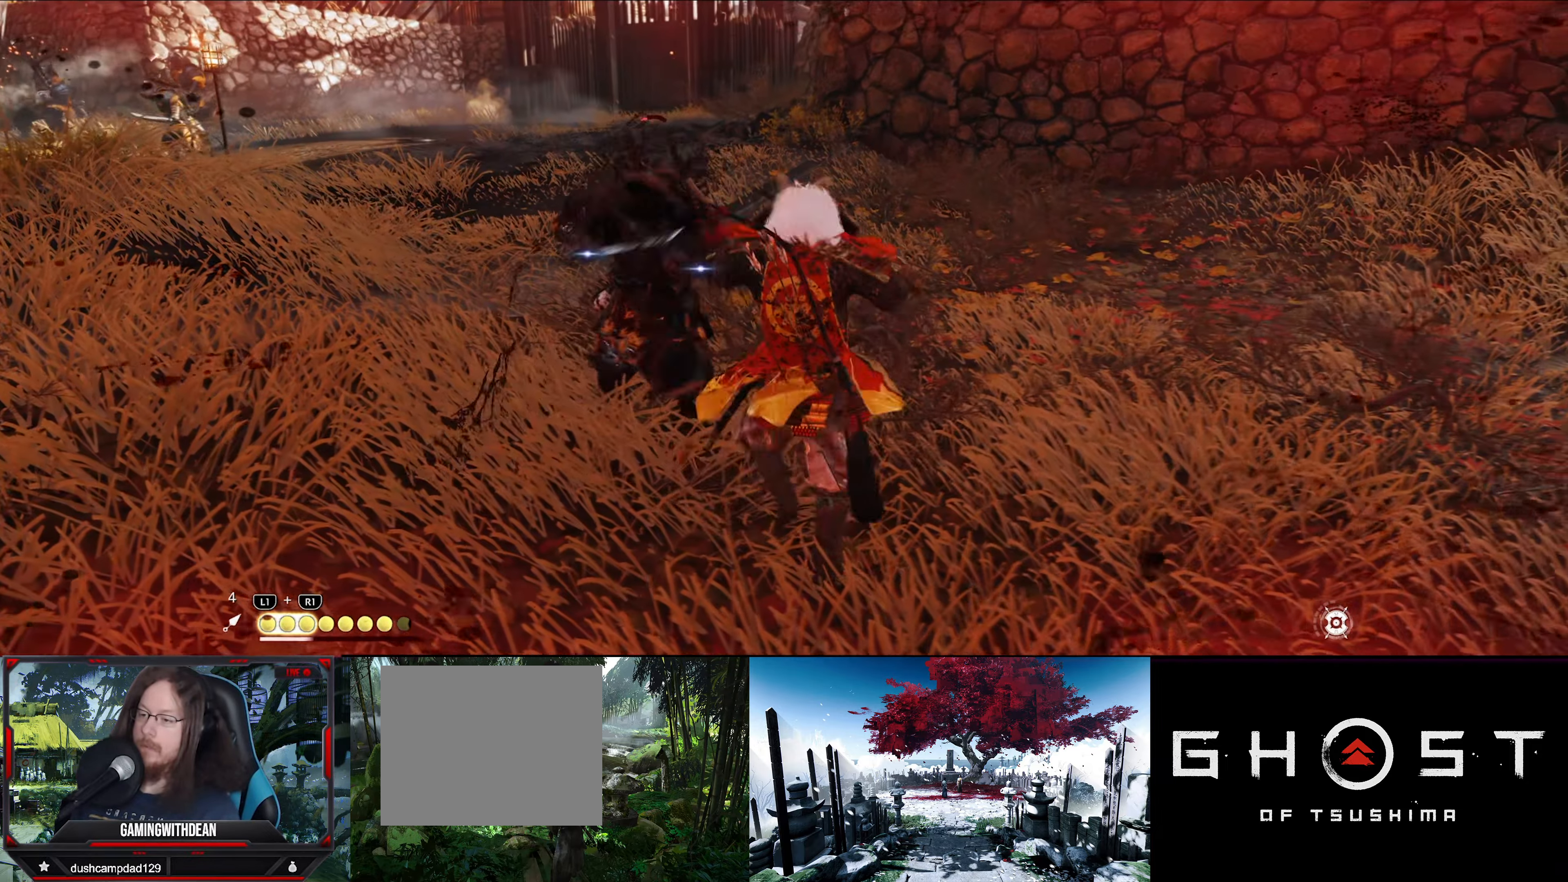
{"buttons": [], "left_stick": "down-right", "right_stick": "center", "events": []}
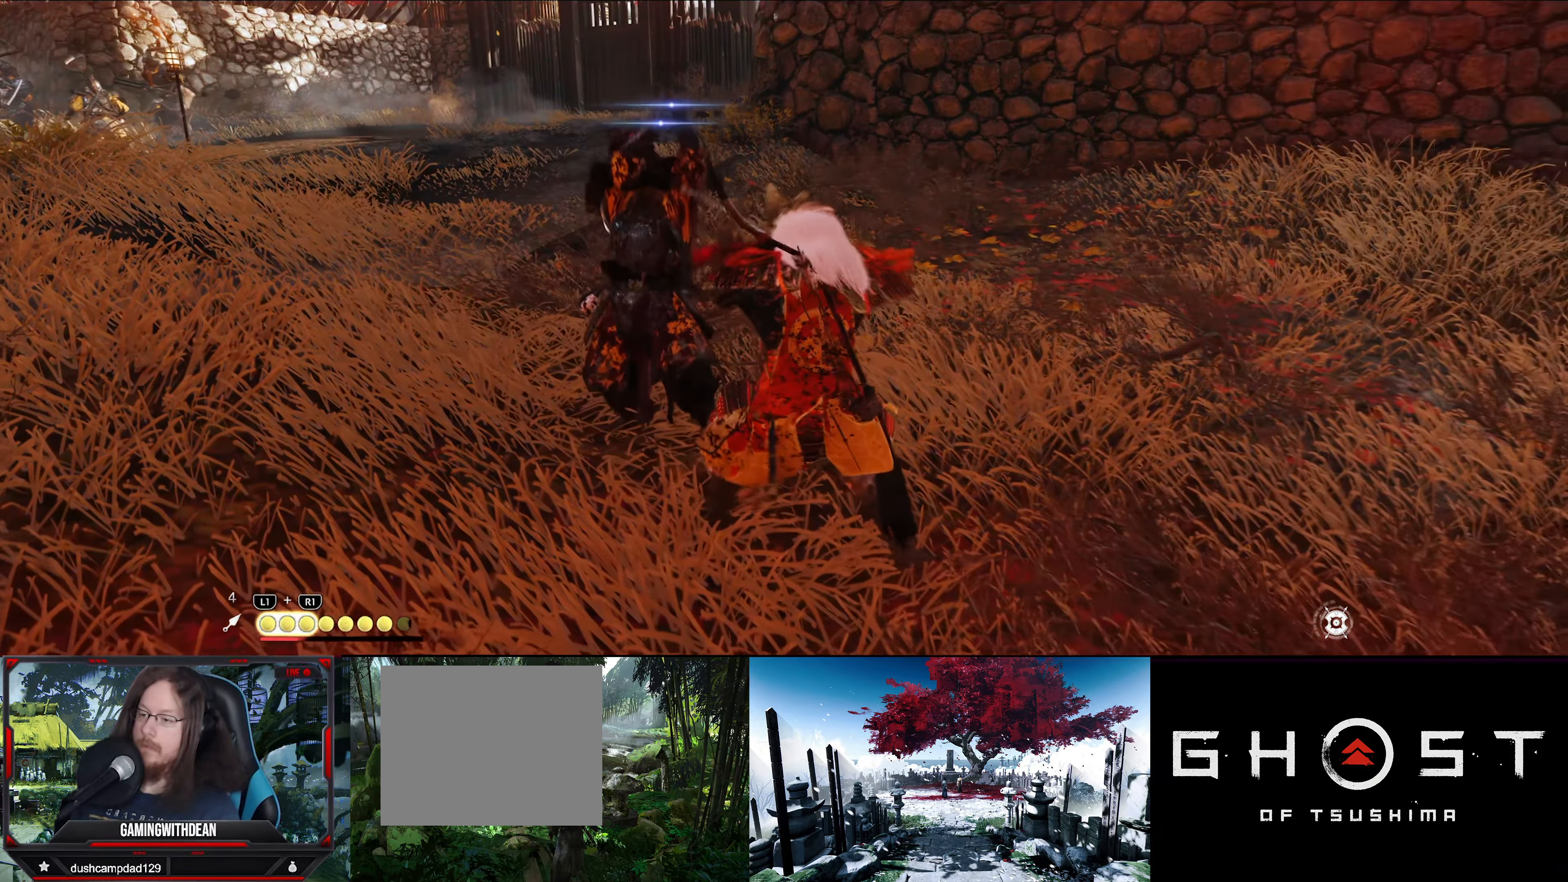
{"buttons": [], "left_stick": "center", "right_stick": "center", "events": [[217, "left_stick", "center"], [267, "SQUARE", "down"], [334, "SQUARE", "up"], [417, "SQUARE", "down"], [500, "SQUARE", "up"]]}
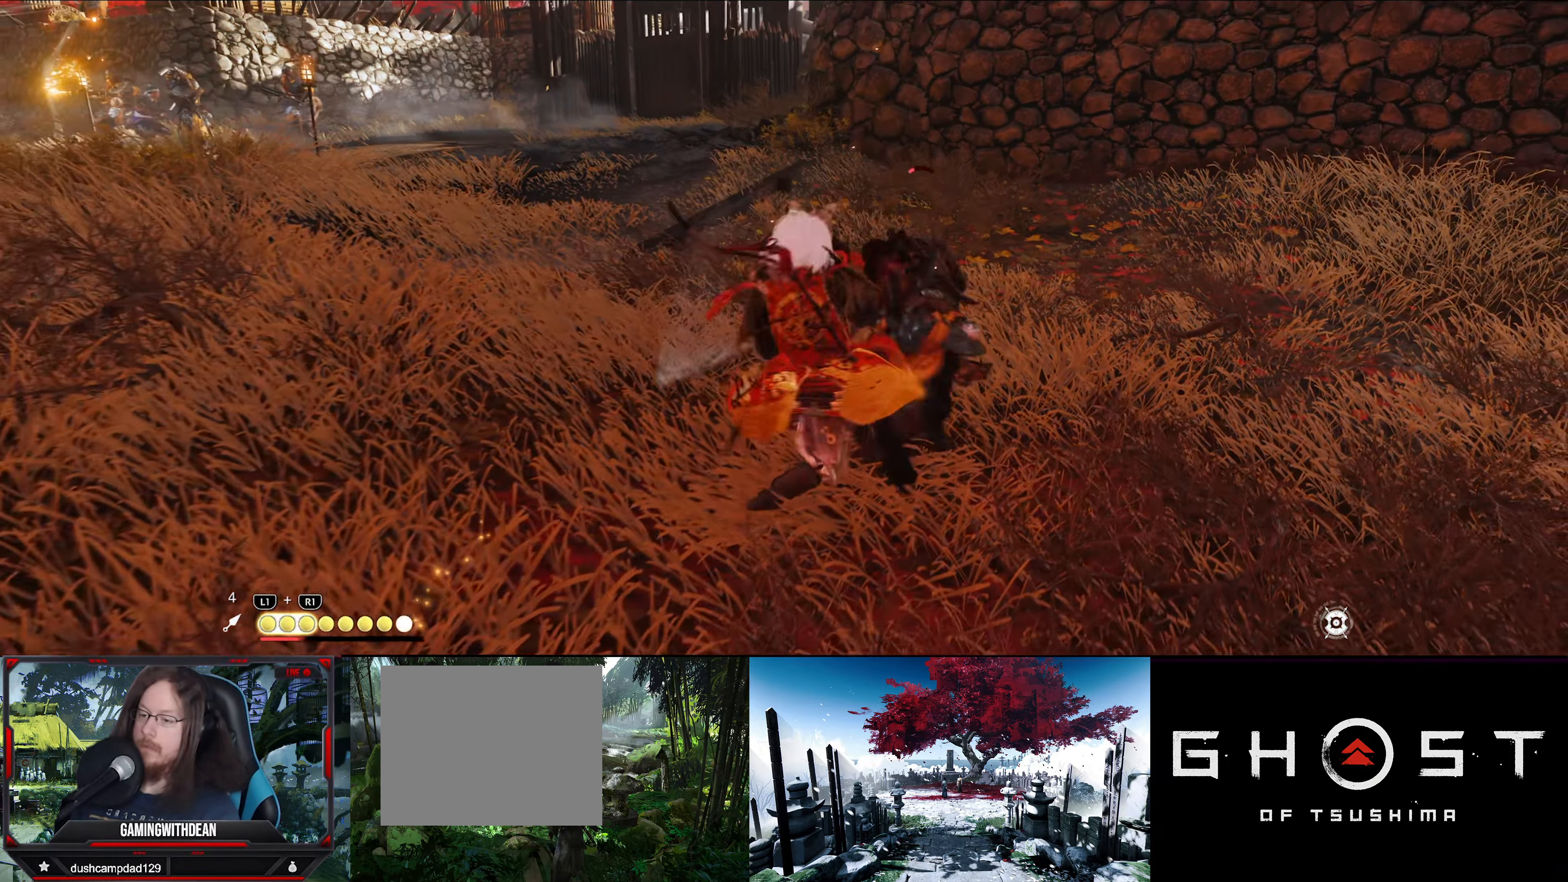
{"buttons": [], "left_stick": "center", "right_stick": "center", "events": [[50, "SQUARE", "down"], [150, "SQUARE", "up"], [200, "SQUARE", "down"], [300, "SQUARE", "up"]]}
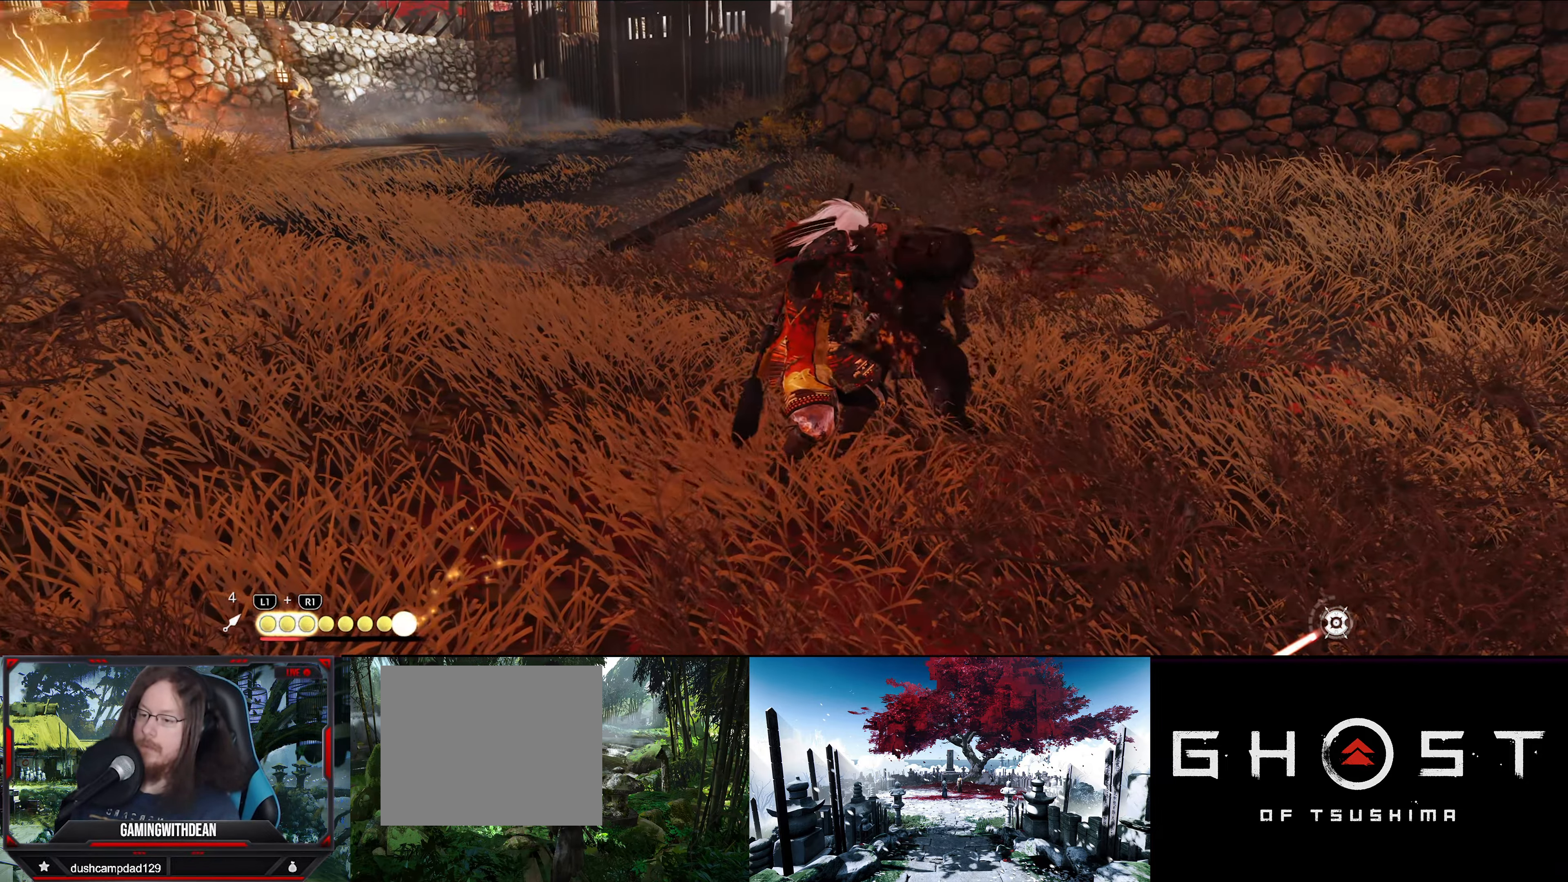
{"buttons": [], "left_stick": "center", "right_stick": "center", "events": []}
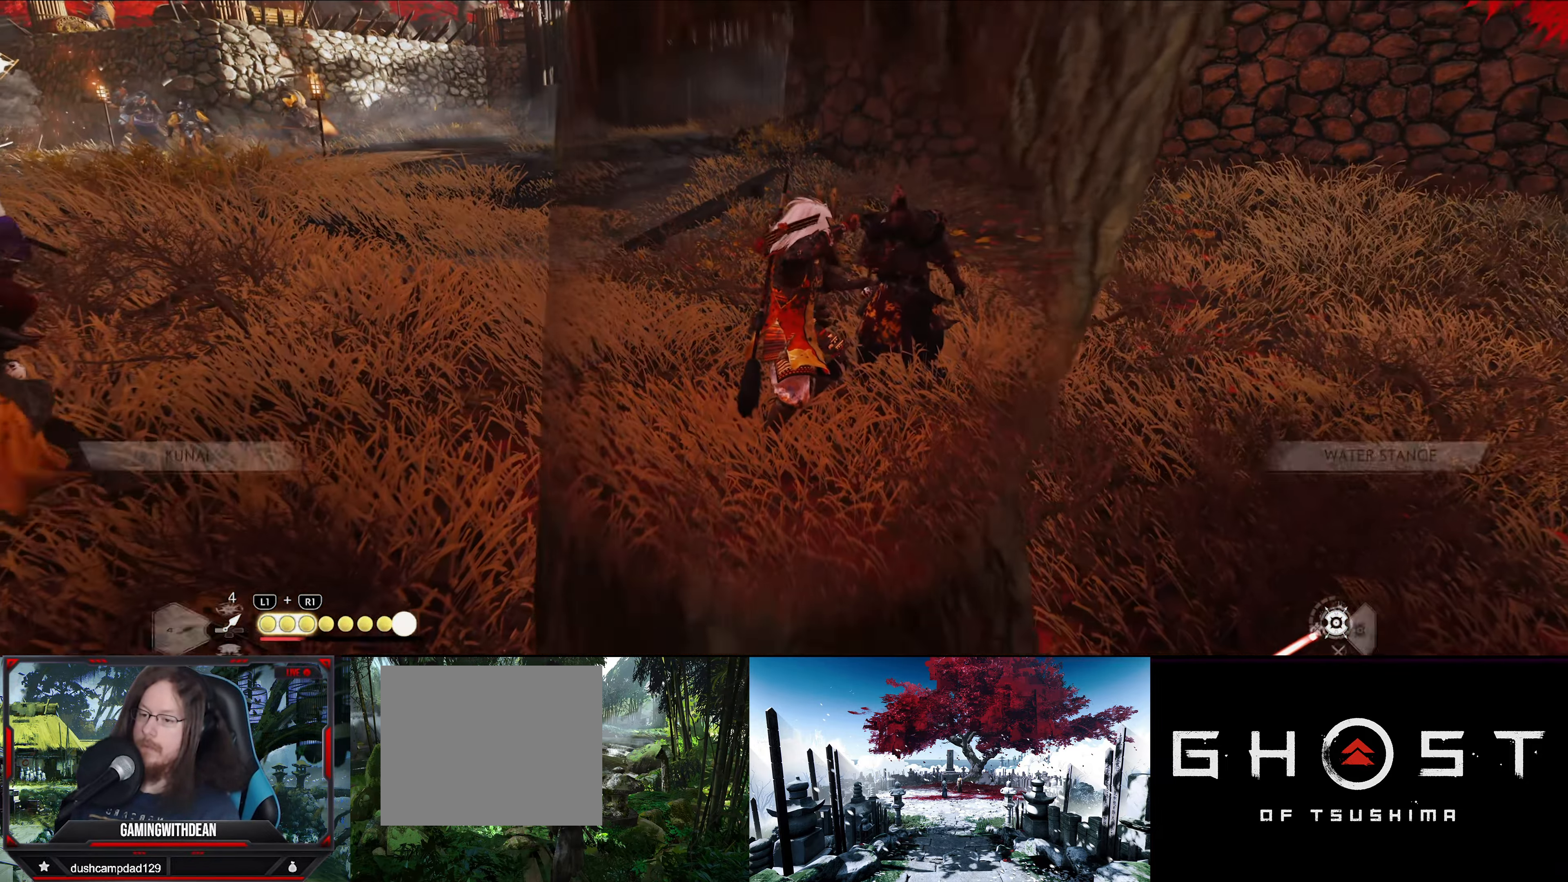
{"buttons": ["L3"], "left_stick": "up", "right_stick": "left", "events": [[17, "left_stick", "up"], [150, "right_stick", "down-left"], [250, "right_stick", "left"], [400, "L3", "down"]]}
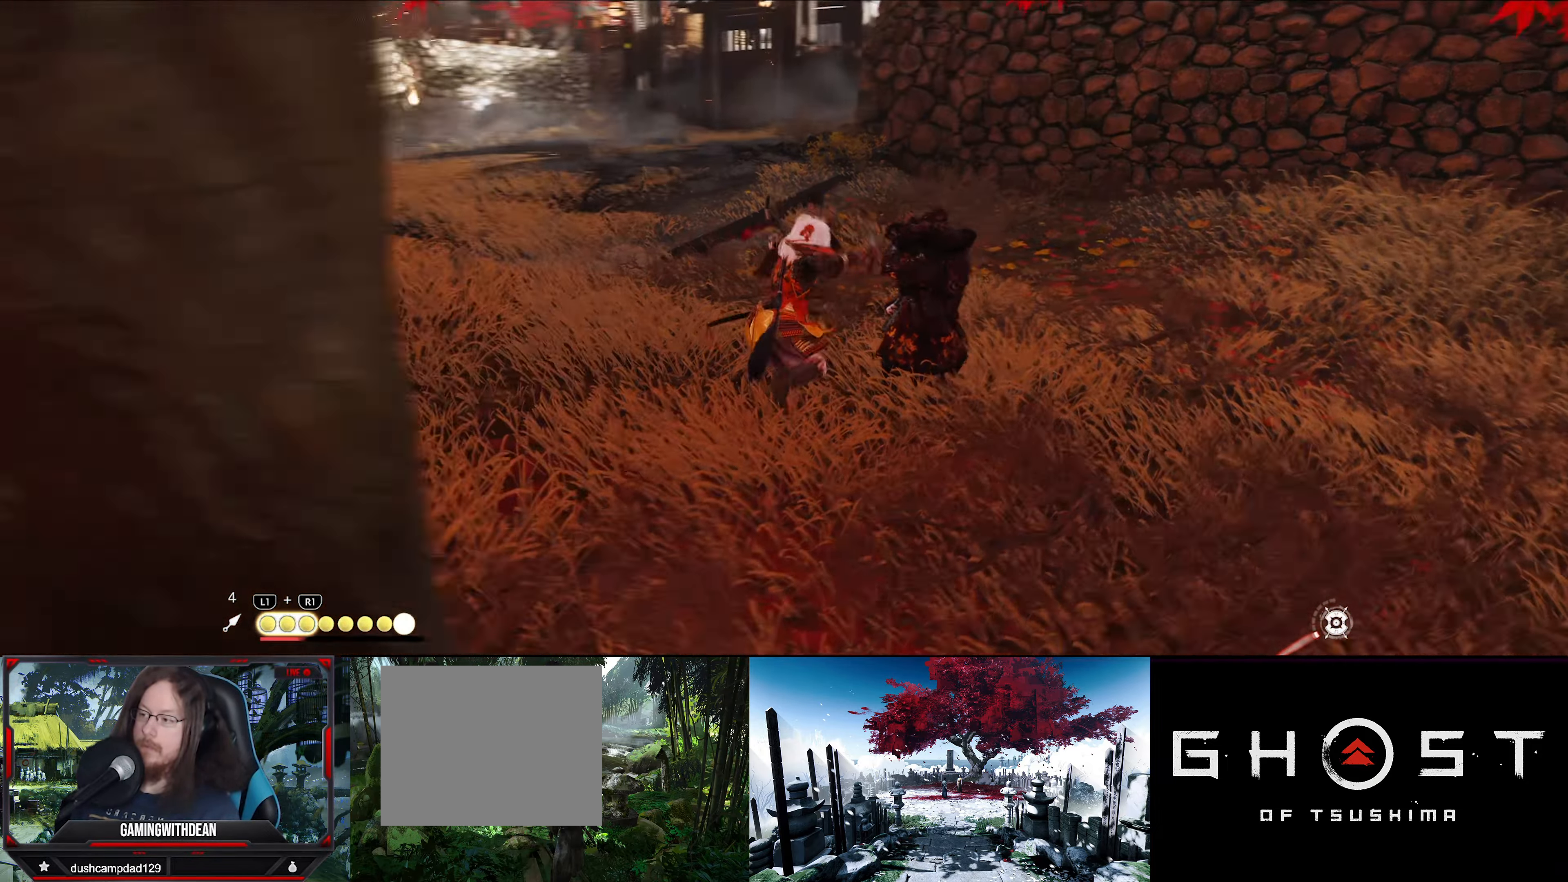
{"buttons": [], "left_stick": "up-left", "right_stick": "left", "events": [[100, "L3", "up"], [150, "left_stick", "right"], [317, "left_stick", "up"], [434, "left_stick", "up-left"]]}
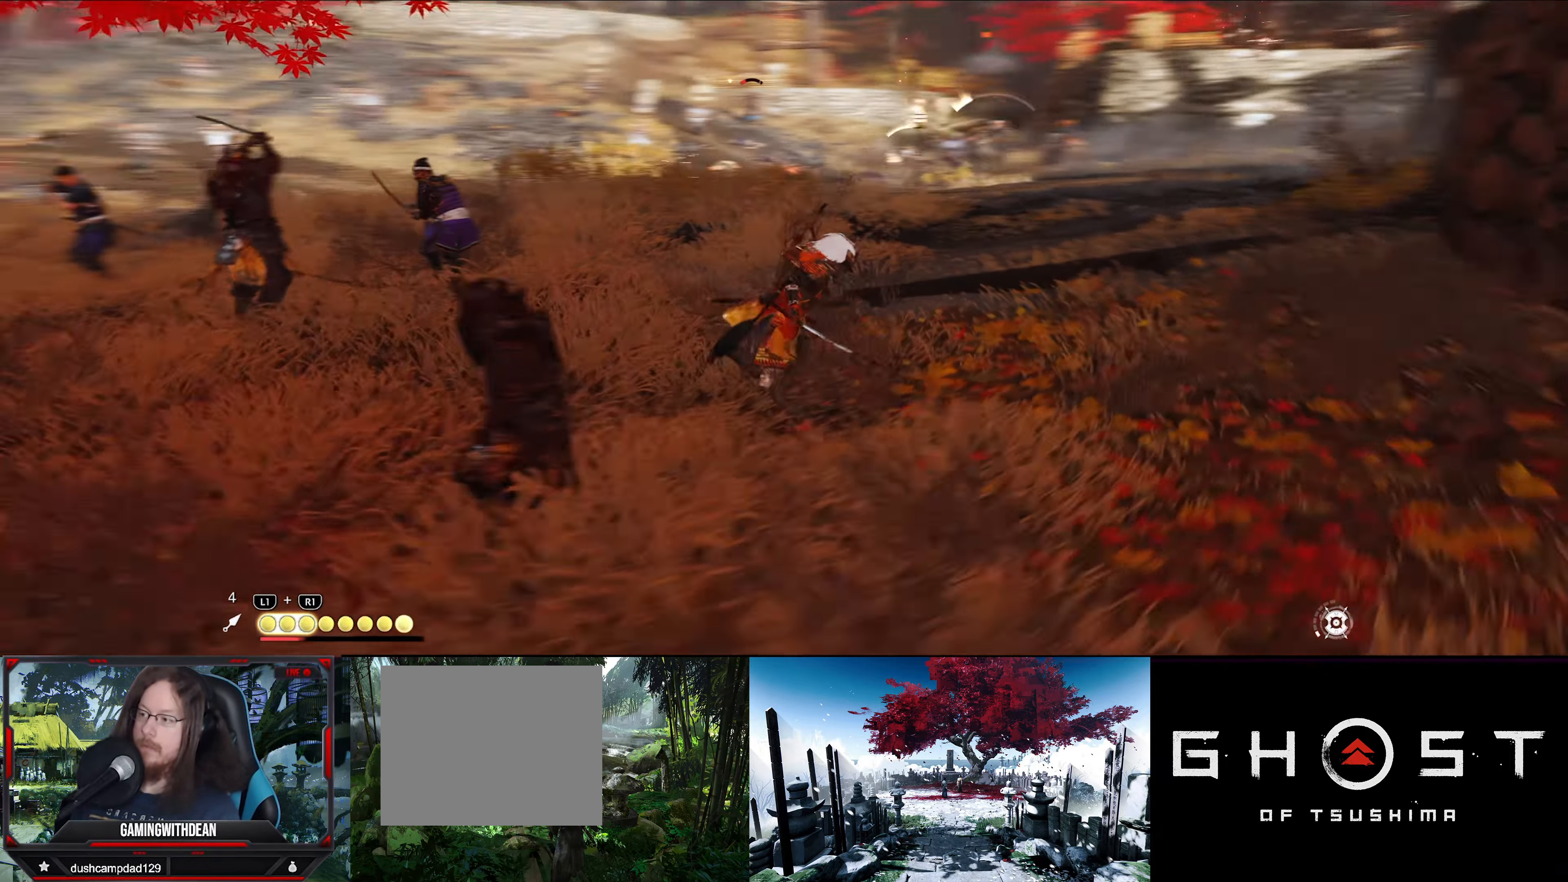
{"buttons": [], "left_stick": "up-left", "right_stick": "center", "events": [[250, "right_stick", "center"]]}
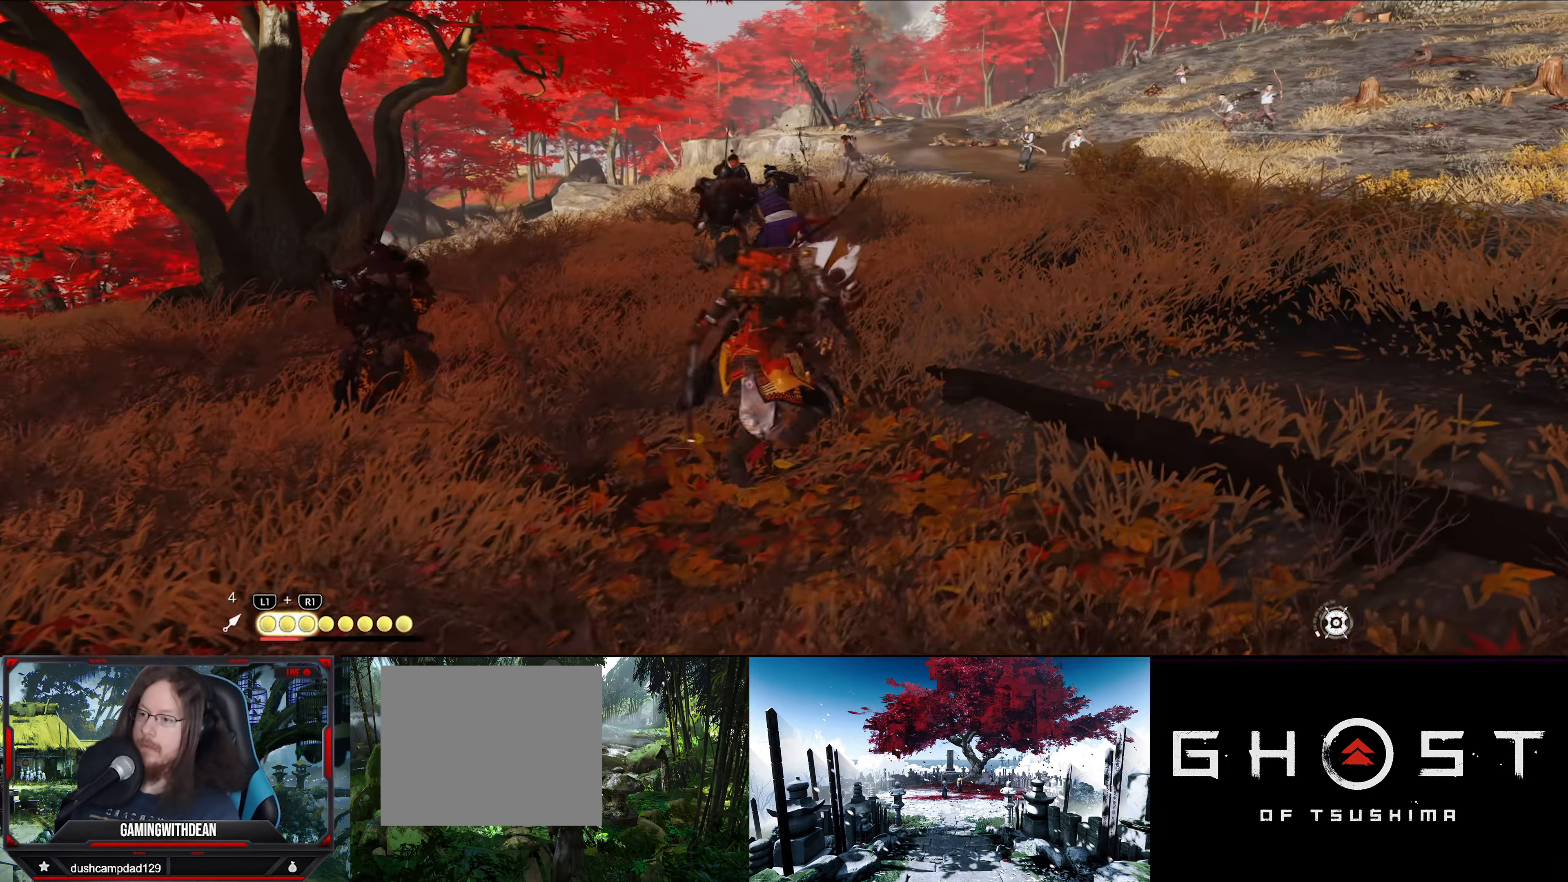
{"buttons": ["R2"], "left_stick": "up", "right_stick": "center", "events": [[17, "R2", "down"], [117, "left_stick", "up"], [184, "CROSS", "down"], [317, "CROSS", "up"]]}
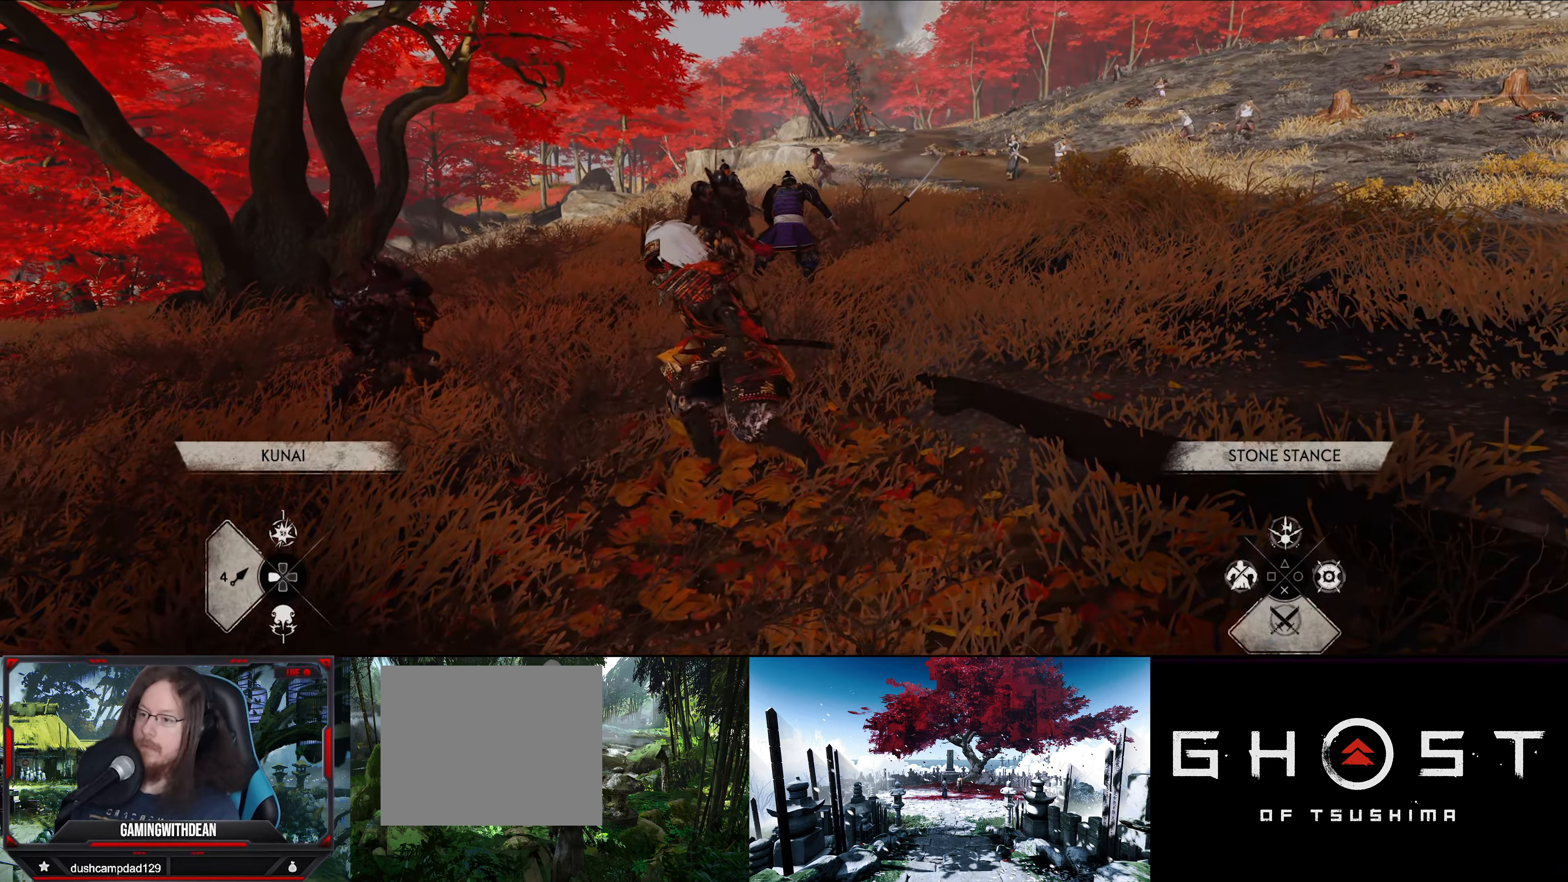
{"buttons": [], "left_stick": "up", "right_stick": "center", "events": [[66, "R2", "up"]]}
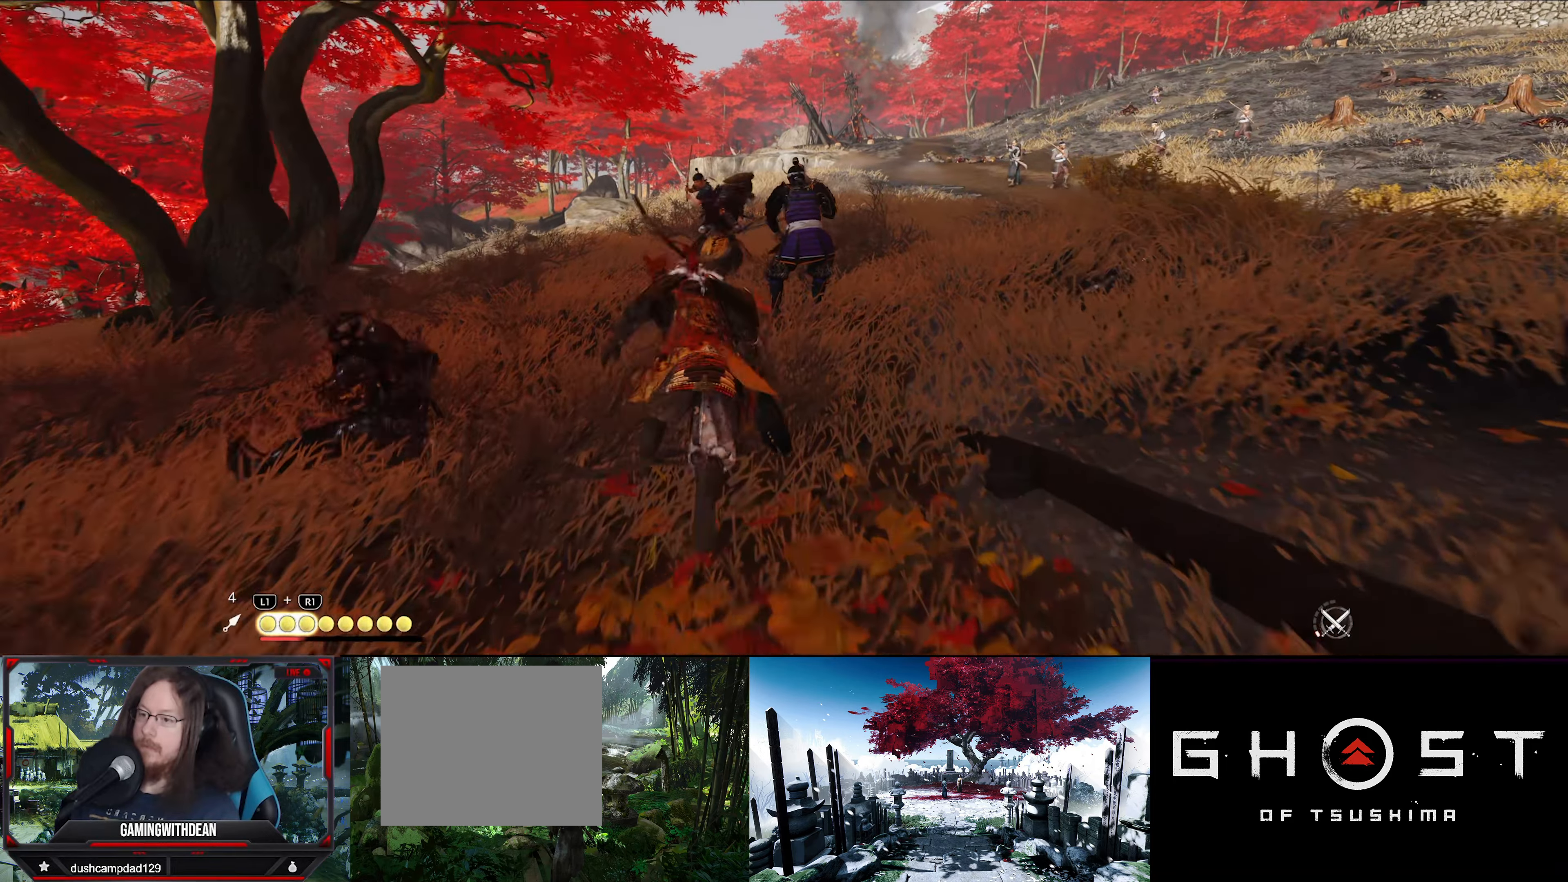
{"buttons": [], "left_stick": "up", "right_stick": "center", "events": []}
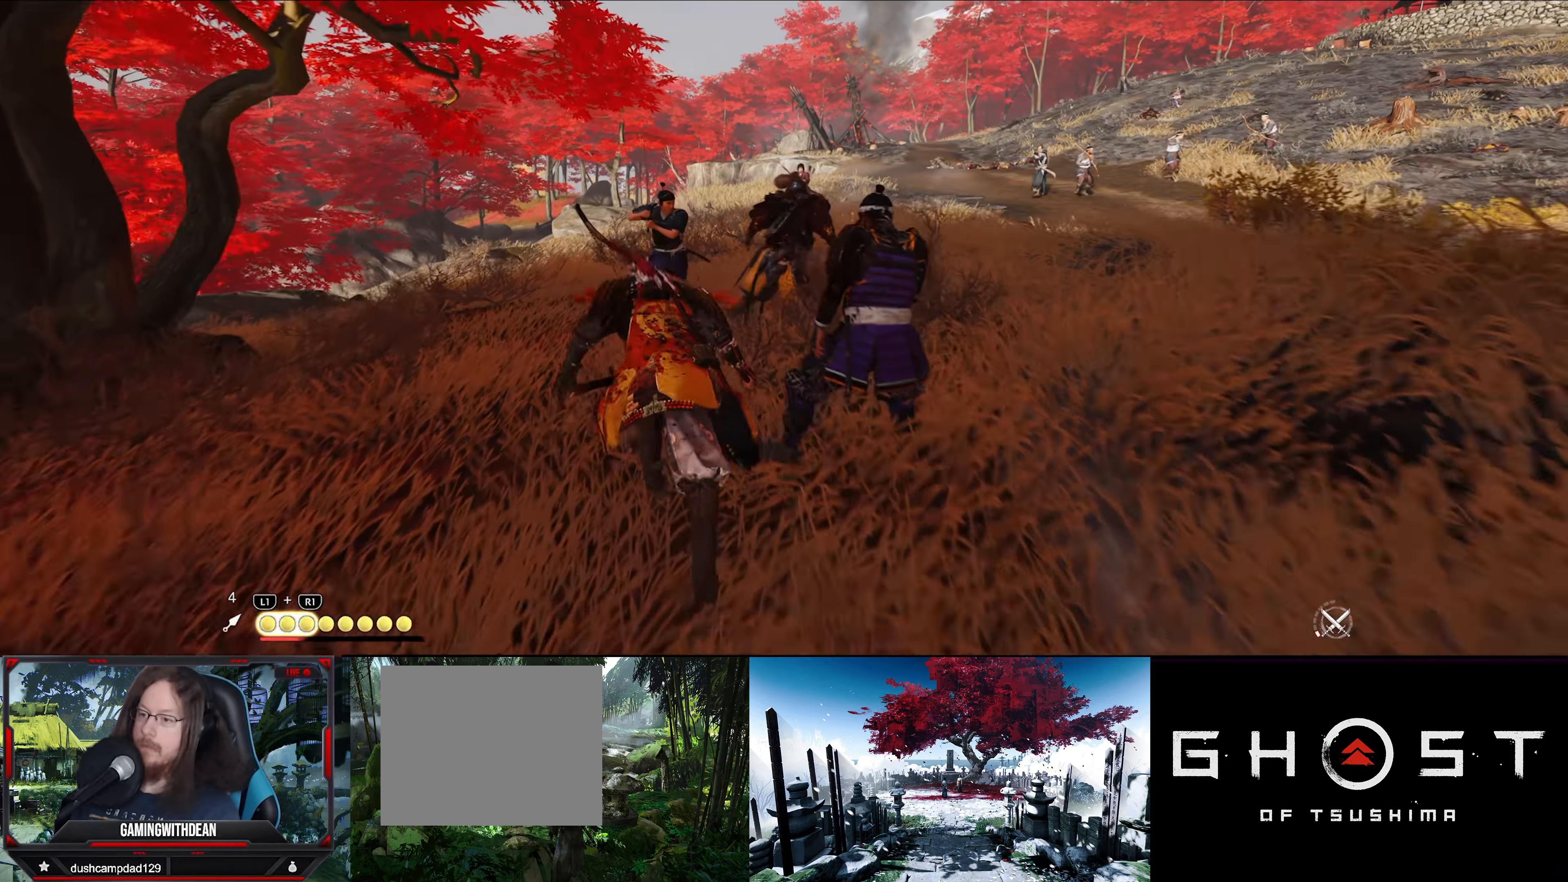
{"buttons": [], "left_stick": "center", "right_stick": "center", "events": [[233, "SQUARE", "down"], [350, "SQUARE", "up"], [366, "left_stick", "center"], [400, "SQUARE", "down"], [500, "SQUARE", "up"]]}